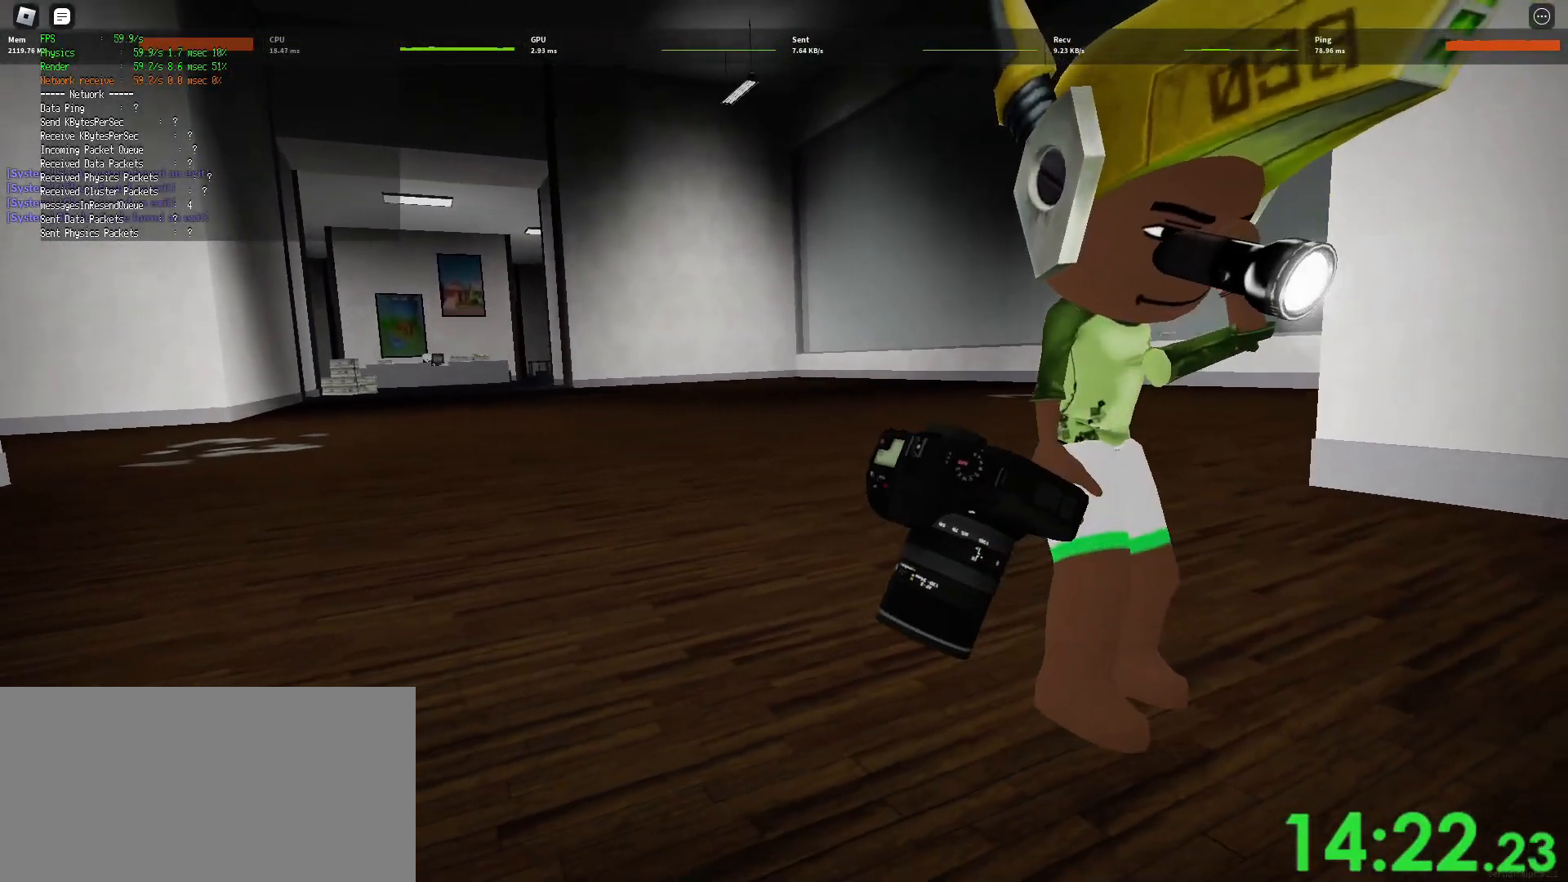
Gameplay with keyboard and mouse; each line is a JSON object with the keys and mouse buttons held at the frame after it. "events" lists presses ("down") and releases ("up") of "a", "ctrl", "d", "e", "q", "s", "shift", "space", "w", "mouse_left", "mouse_wheel", "mouse_right", "mouse_mb4" and "mouse_mb5" between this image and that frame as [ms after this image, input, new state], when the widget could be followed in between. "mouse_left", "mouse_wheel", "mouse_right", "mouse_mb4", "mouse_mb5" = the "left", "wheel", "right", "mb4", "mb5" buttons of the "mouse" list. No other keys are recorded. "wheel" means that the mouse wheel is clicked or scrolled. Mouse movement is not recorded.
{"keys": [], "mouse": [], "events": []}
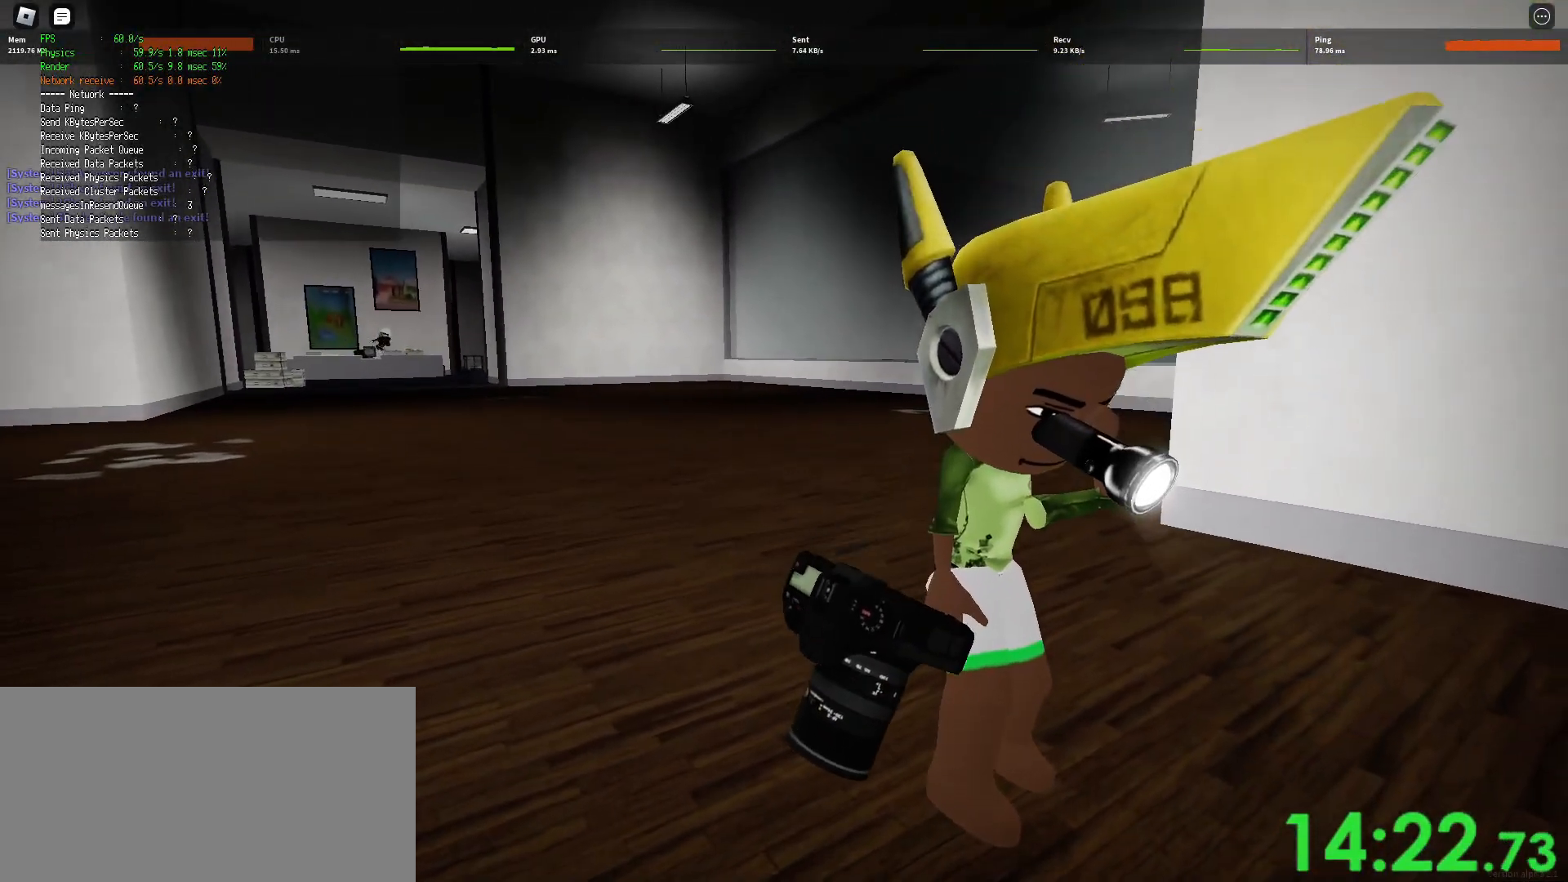
{"keys": [], "mouse": [], "events": [[283, "mouse_left", "down"], [317, "mouse_left", "up"]]}
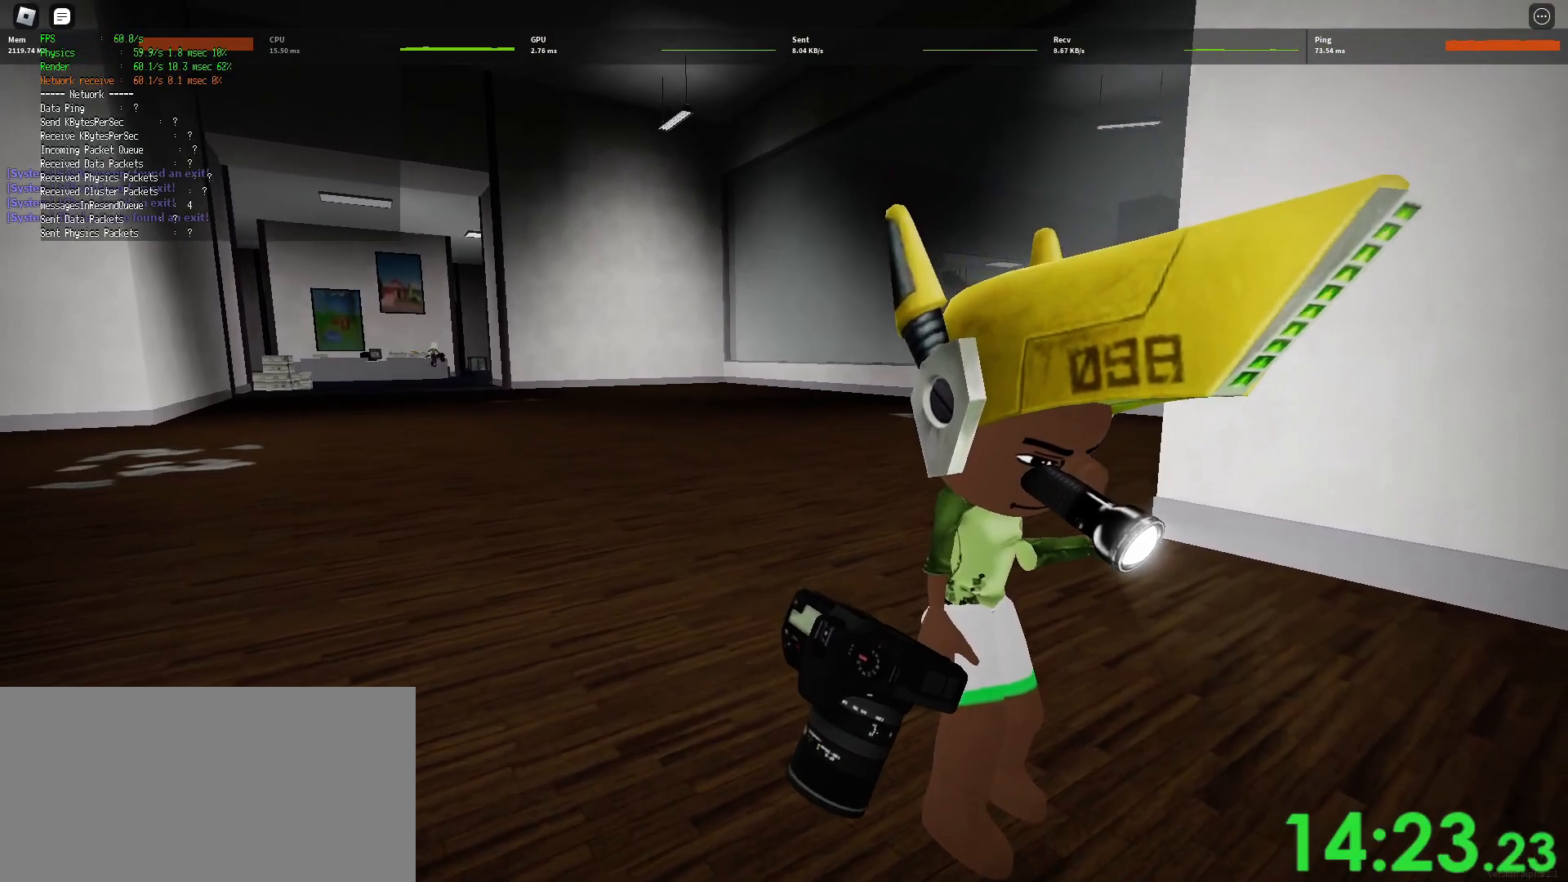
{"keys": [], "mouse": [], "events": []}
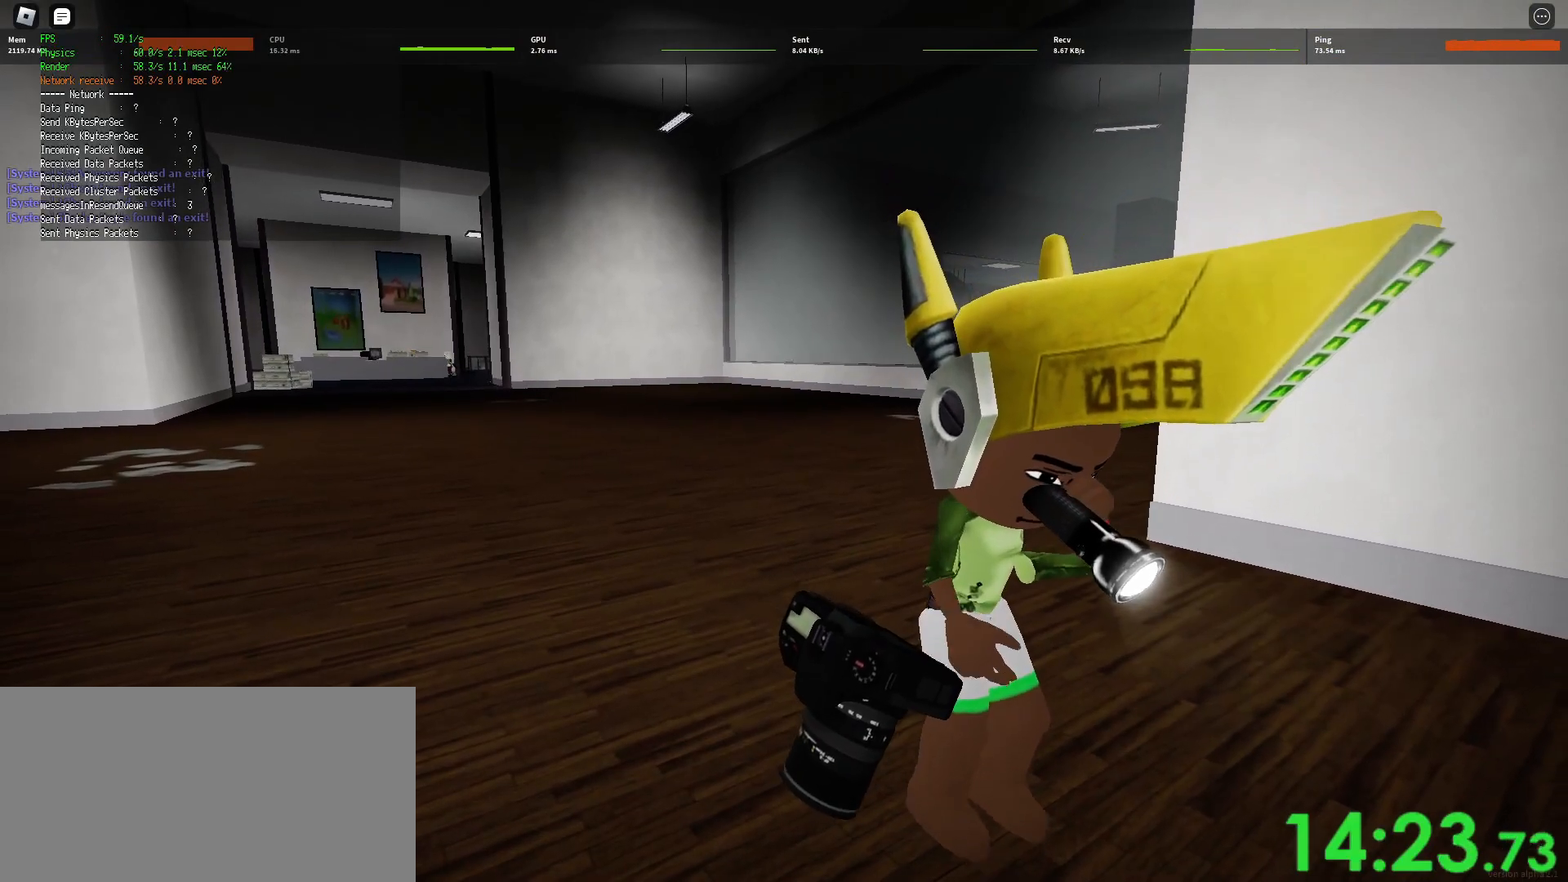
{"keys": [], "mouse": [], "events": []}
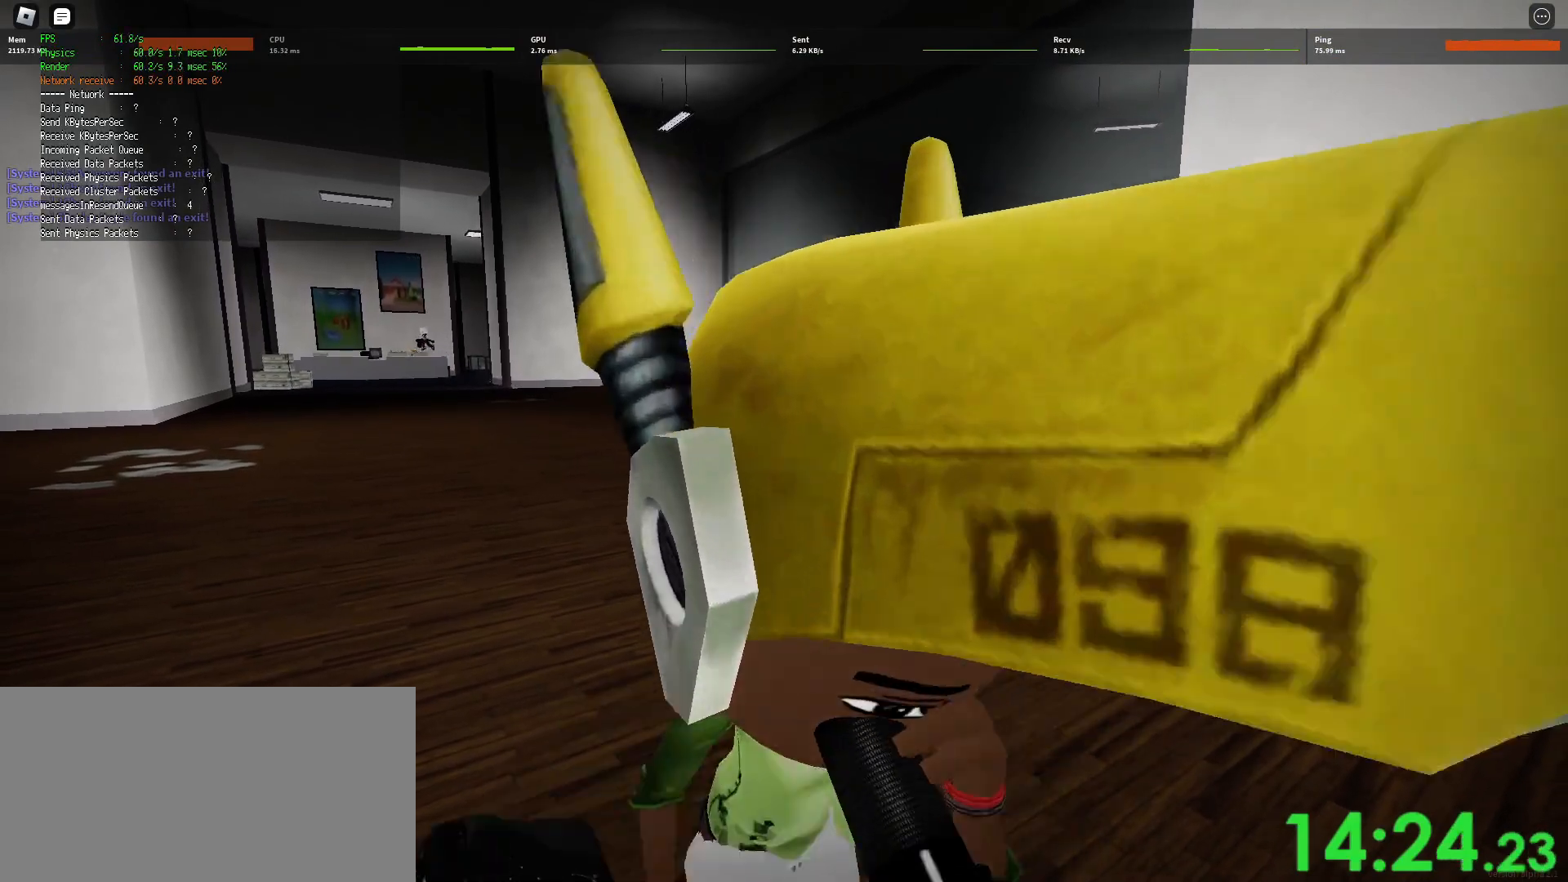
{"keys": [], "mouse": [], "events": [[67, "mouse_left", "down"], [117, "mouse_left", "up"]]}
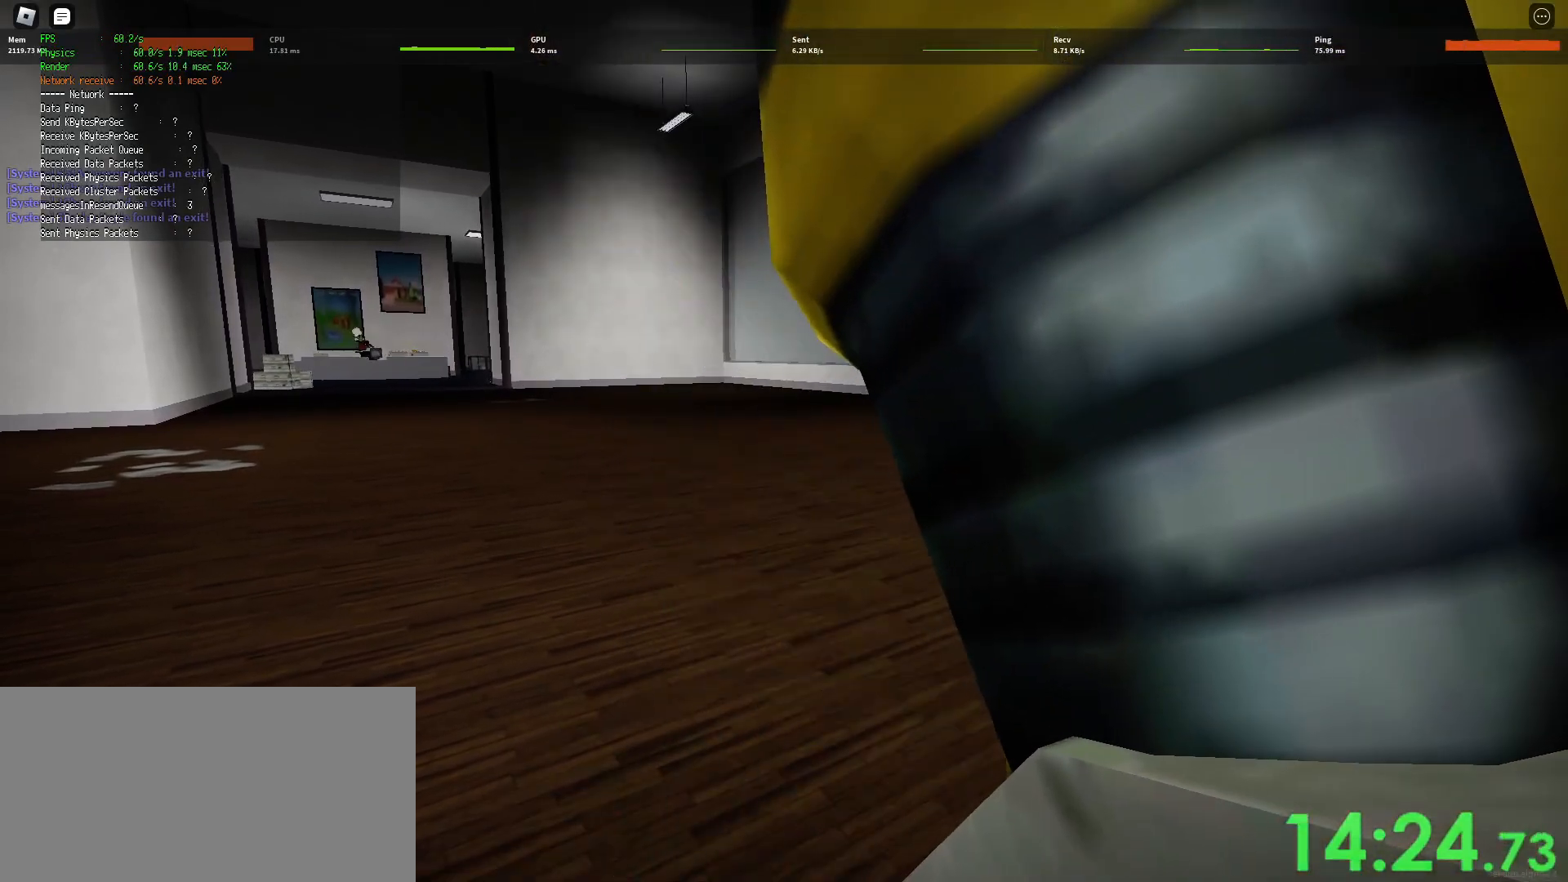
{"keys": [], "mouse": []}
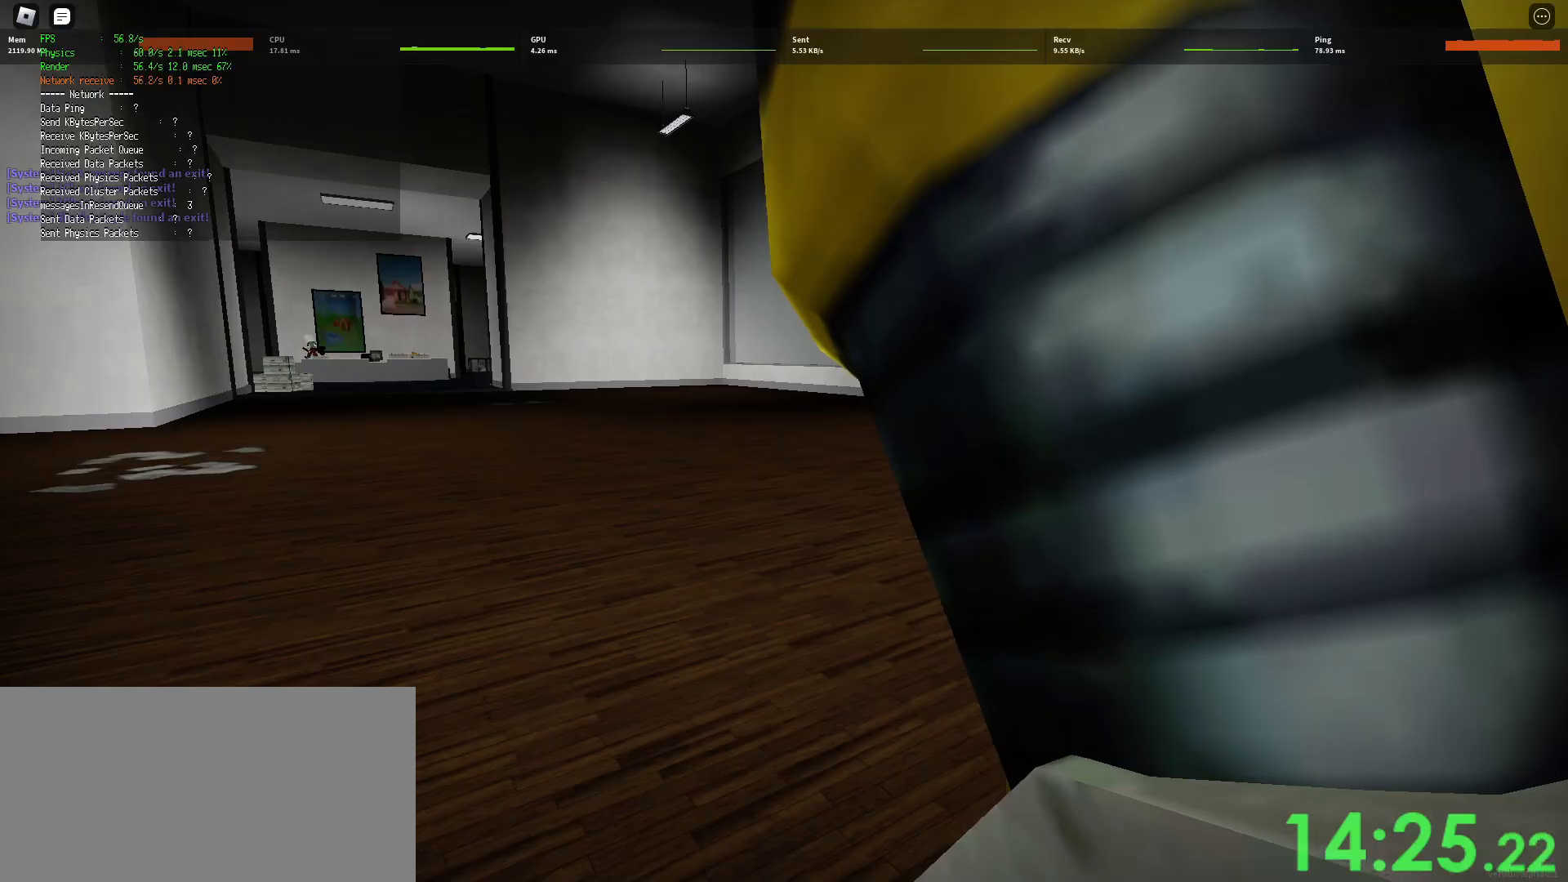
{"keys": [], "mouse": [], "events": []}
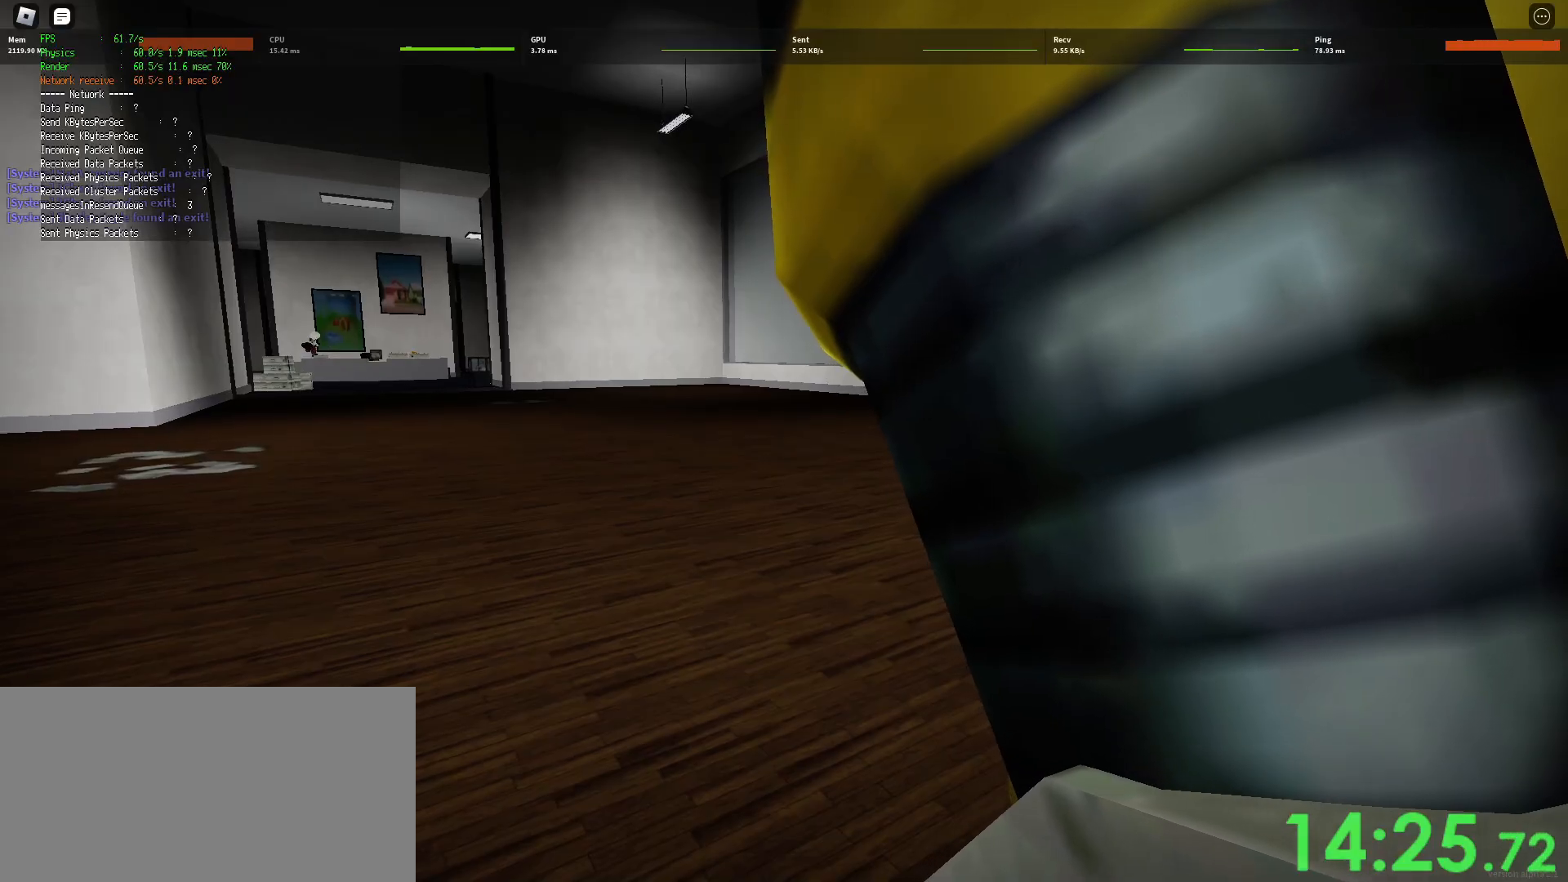
{"keys": [], "mouse": [], "events": [[433, "mouse_left", "down"], [483, "mouse_left", "up"]]}
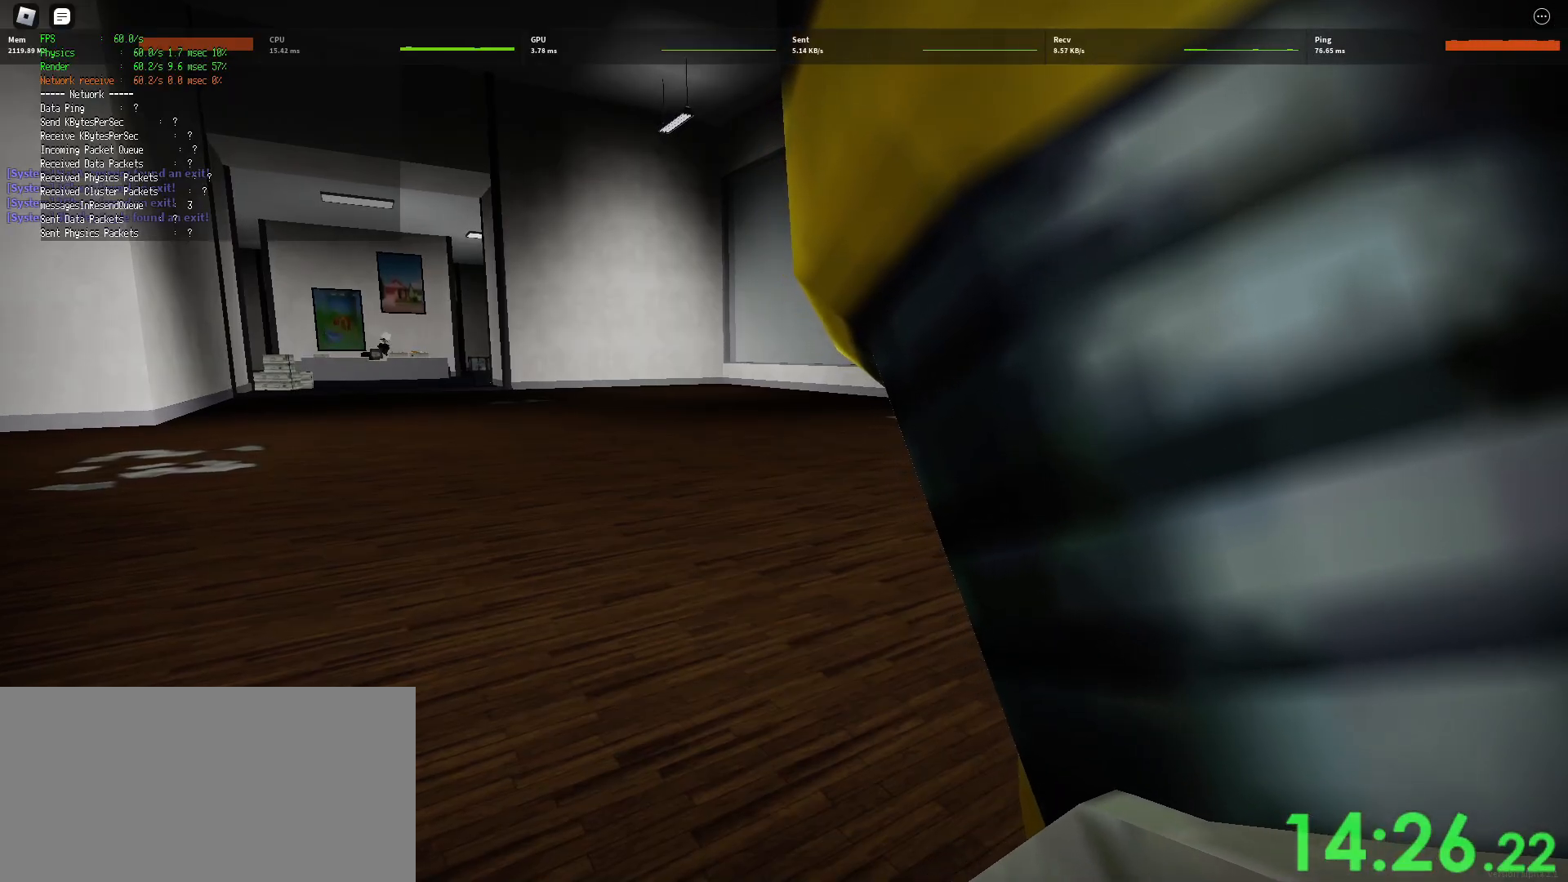
{"keys": [], "mouse": [], "events": [[150, "mouse_left", "down"], [200, "mouse_left", "up"]]}
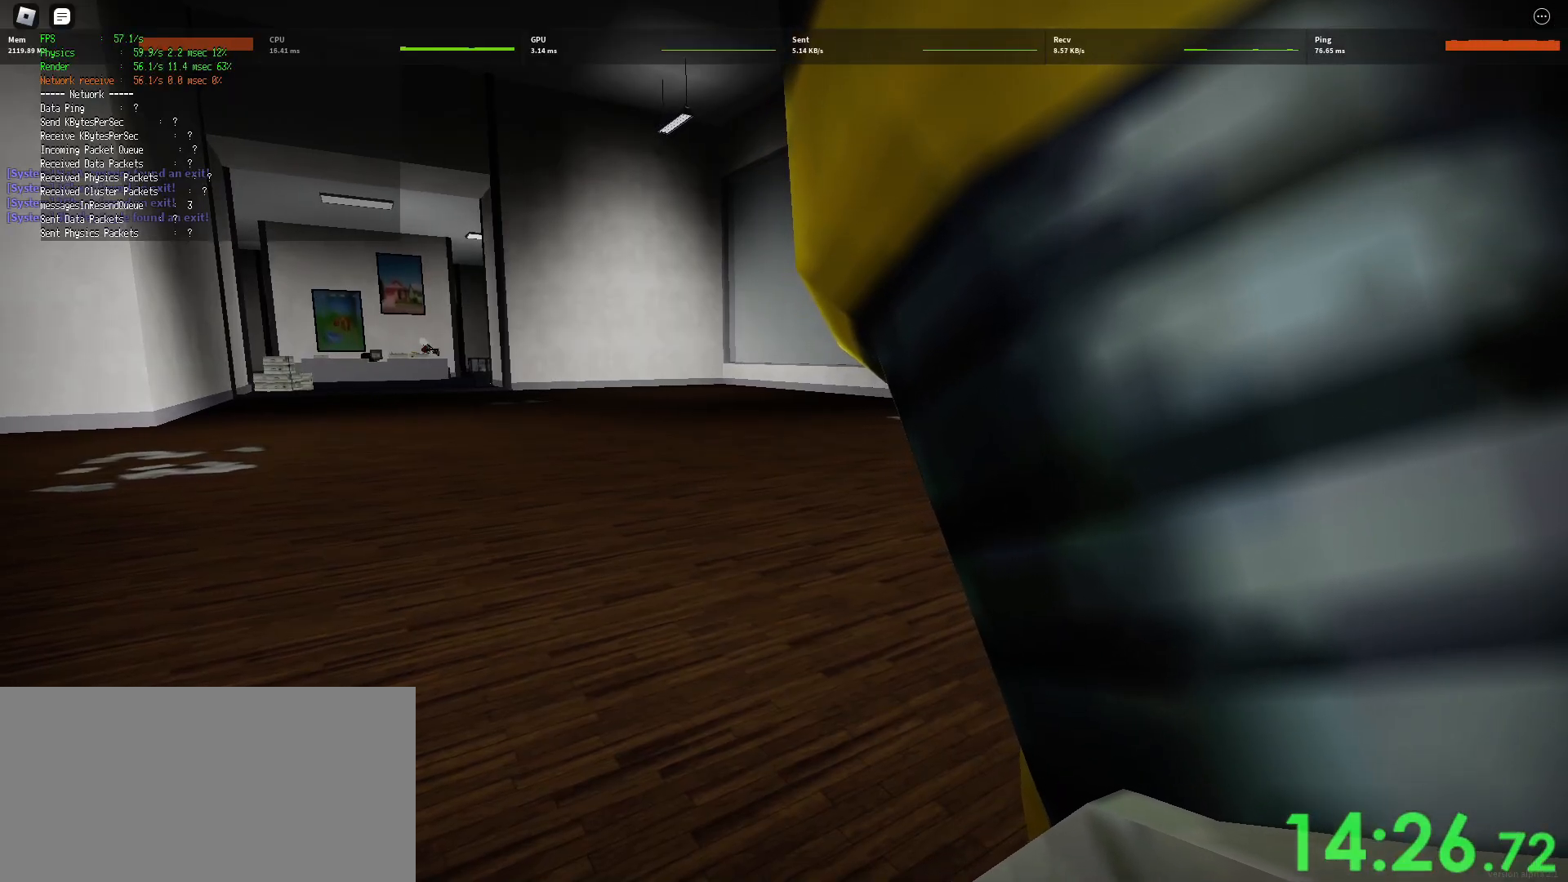
{"keys": [], "mouse": [], "events": [[350, "mouse_left", "down"], [400, "mouse_left", "up"]]}
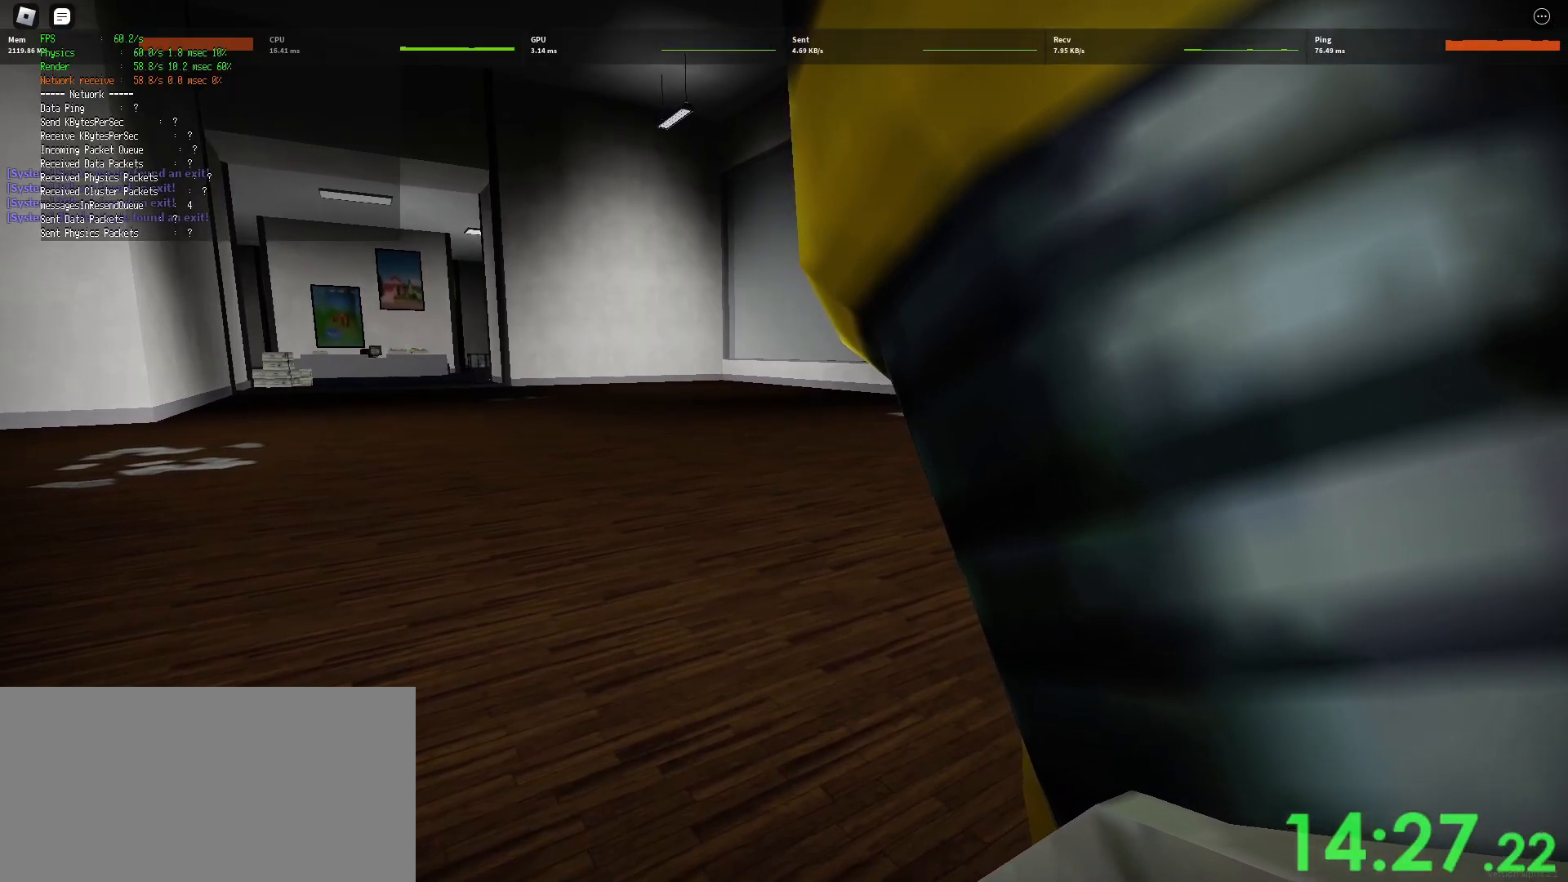
{"keys": ["shift", "w"], "mouse": [], "events": [[200, "mouse_left", "down"], [233, "mouse_left", "up"], [367, "w", "down"], [400, "shift", "down"]]}
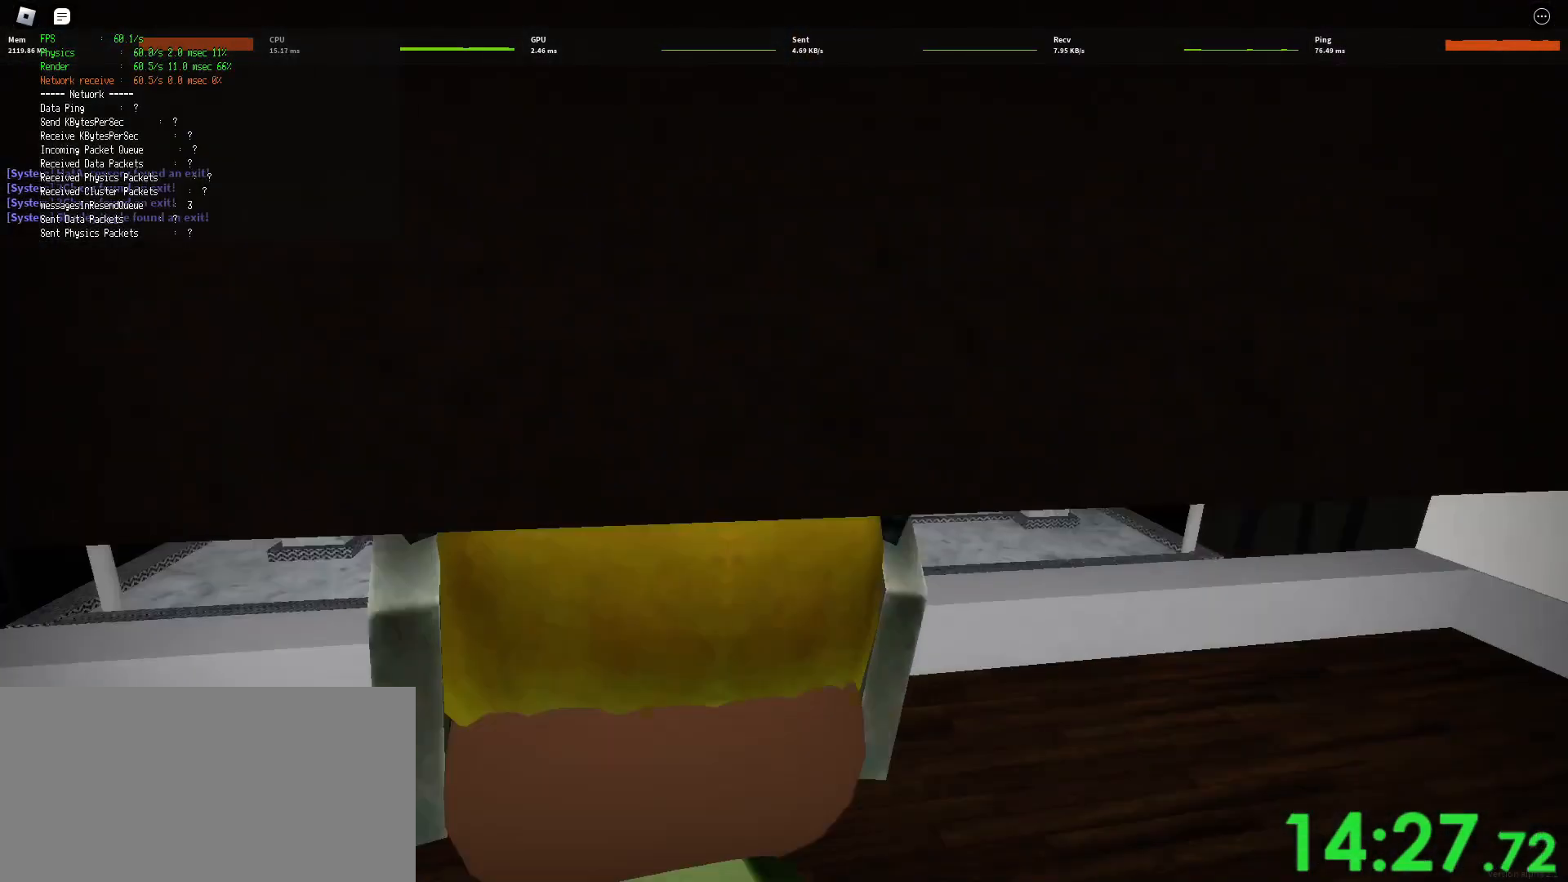
{"keys": ["d", "shift", "w"], "mouse": [], "events": [[50, "ctrl", "down"], [83, "d", "down"], [117, "shift", "up"], [200, "ctrl", "up"], [267, "shift", "down"]]}
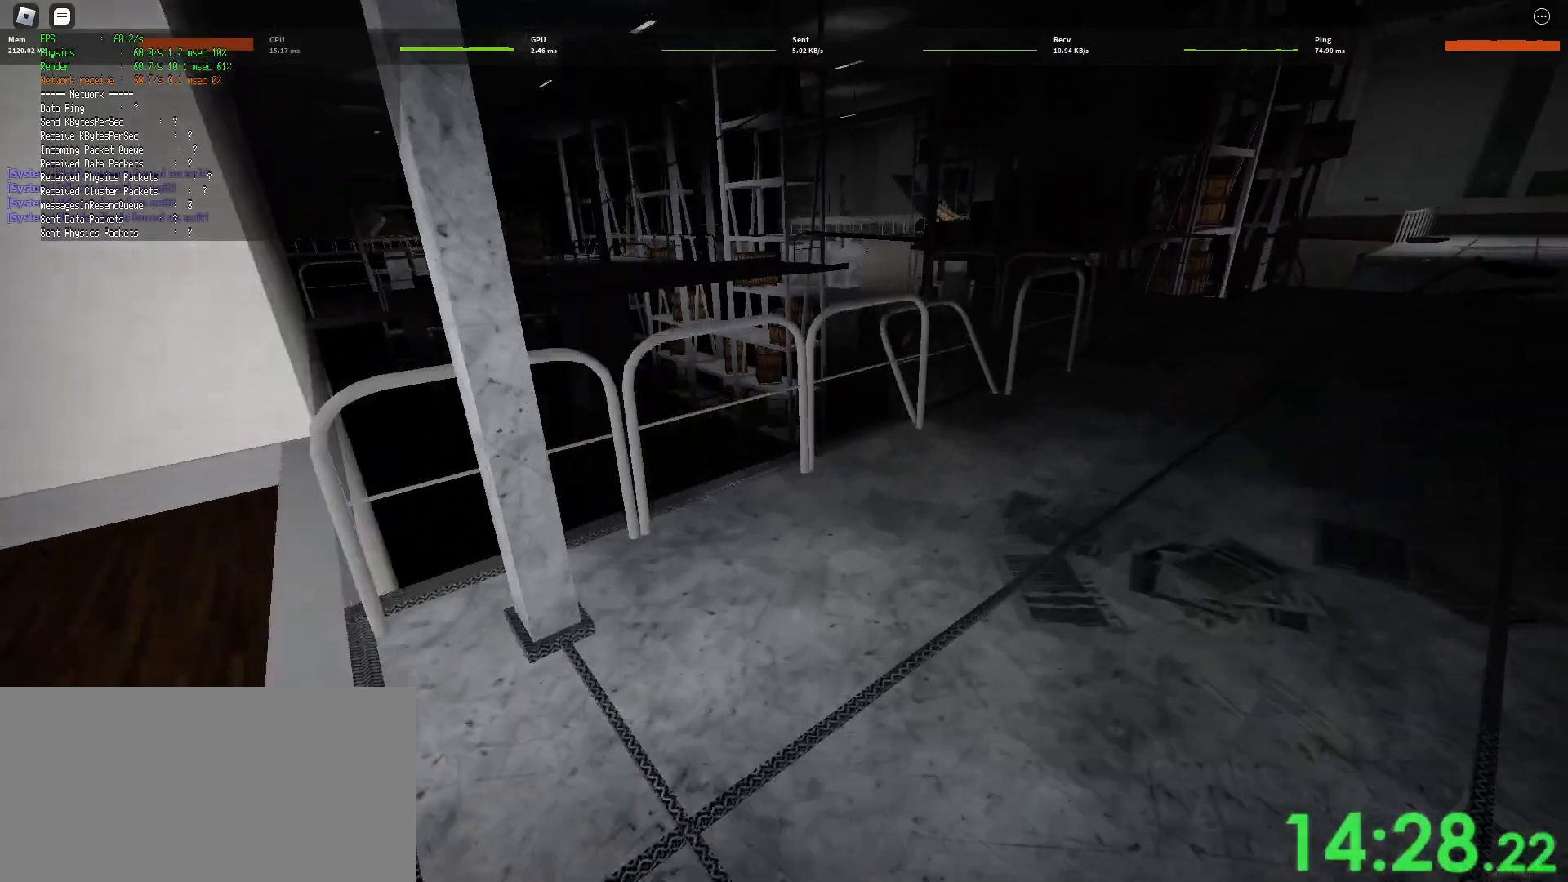
{"keys": ["d", "shift", "w"], "mouse": [], "events": [[250, "space", "down"], [283, "ctrl", "down"], [450, "ctrl", "up"], [483, "space", "up"]]}
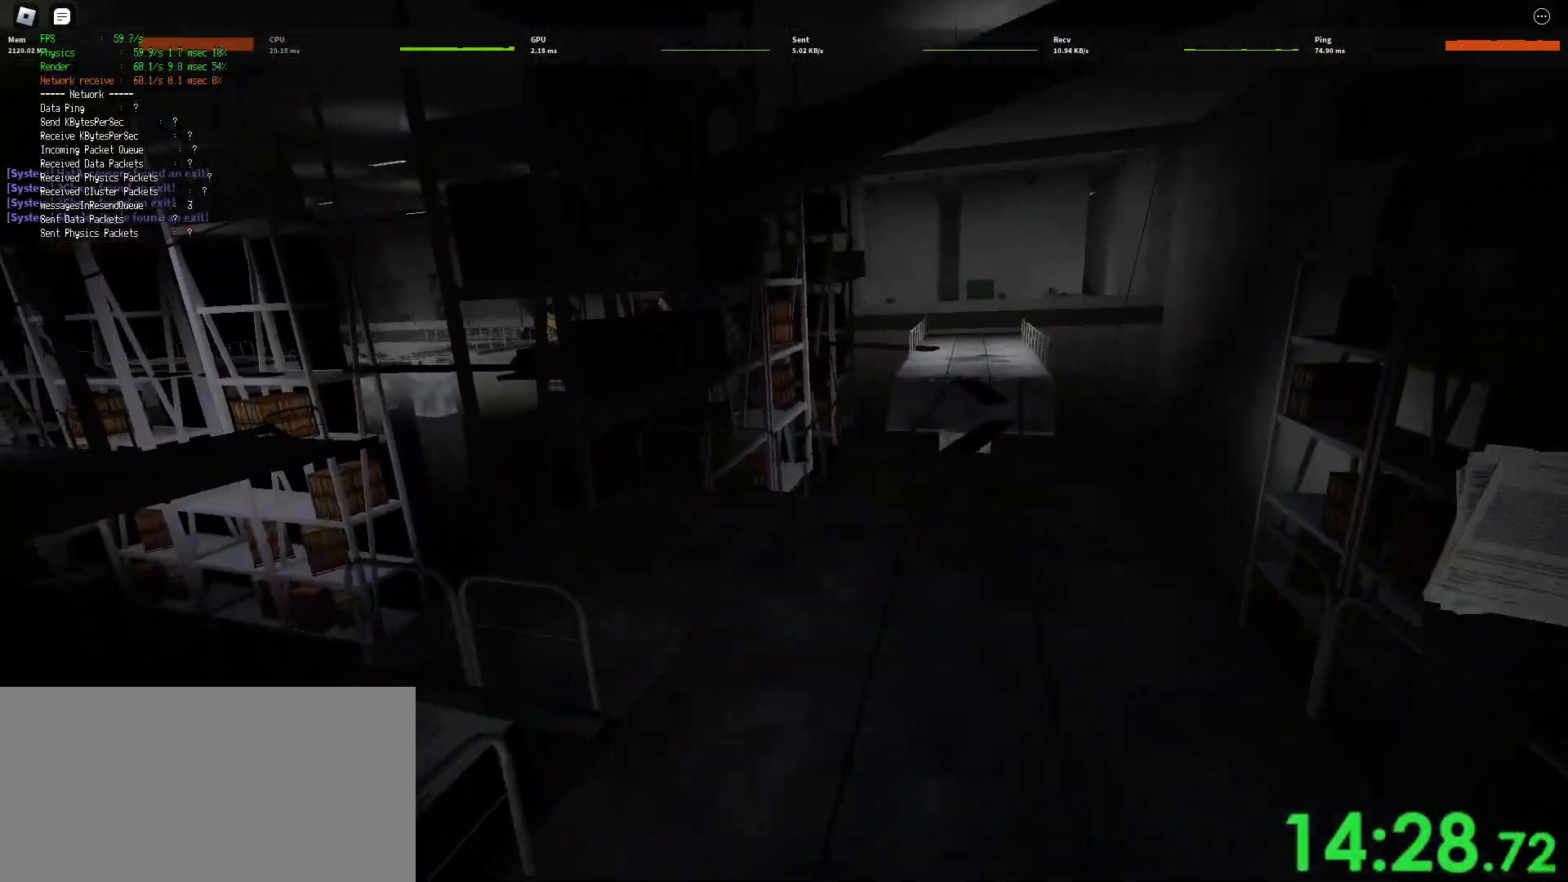
{"keys": ["d", "shift", "w"], "mouse": [], "events": []}
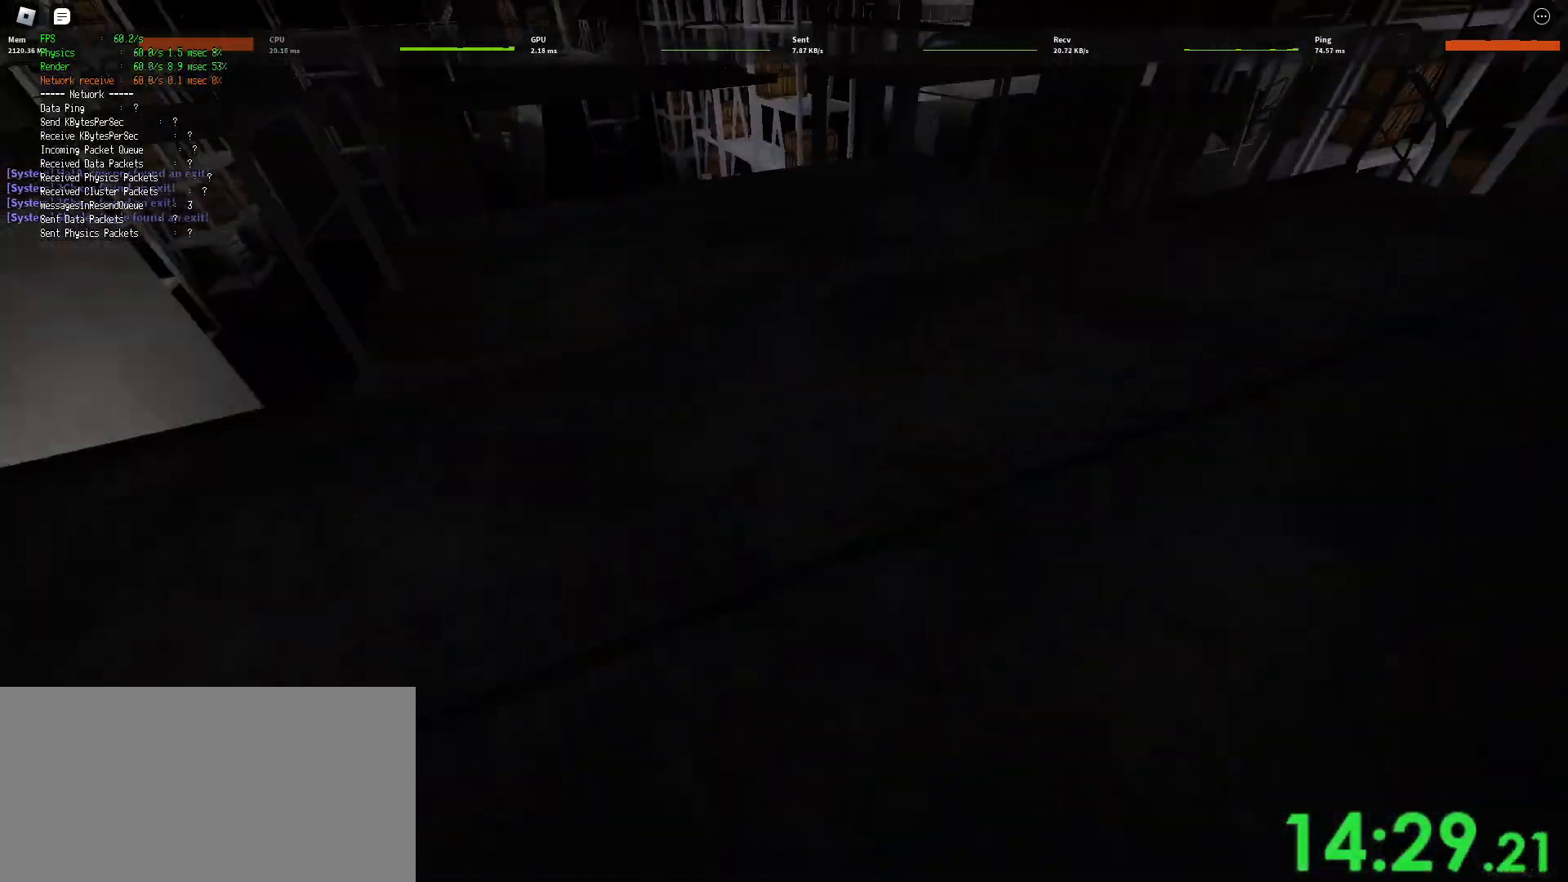
{"keys": ["shift", "w"], "mouse": [], "events": [[50, "space", "down"], [100, "ctrl", "down"], [267, "ctrl", "up"], [267, "d", "up"], [267, "space", "up"]]}
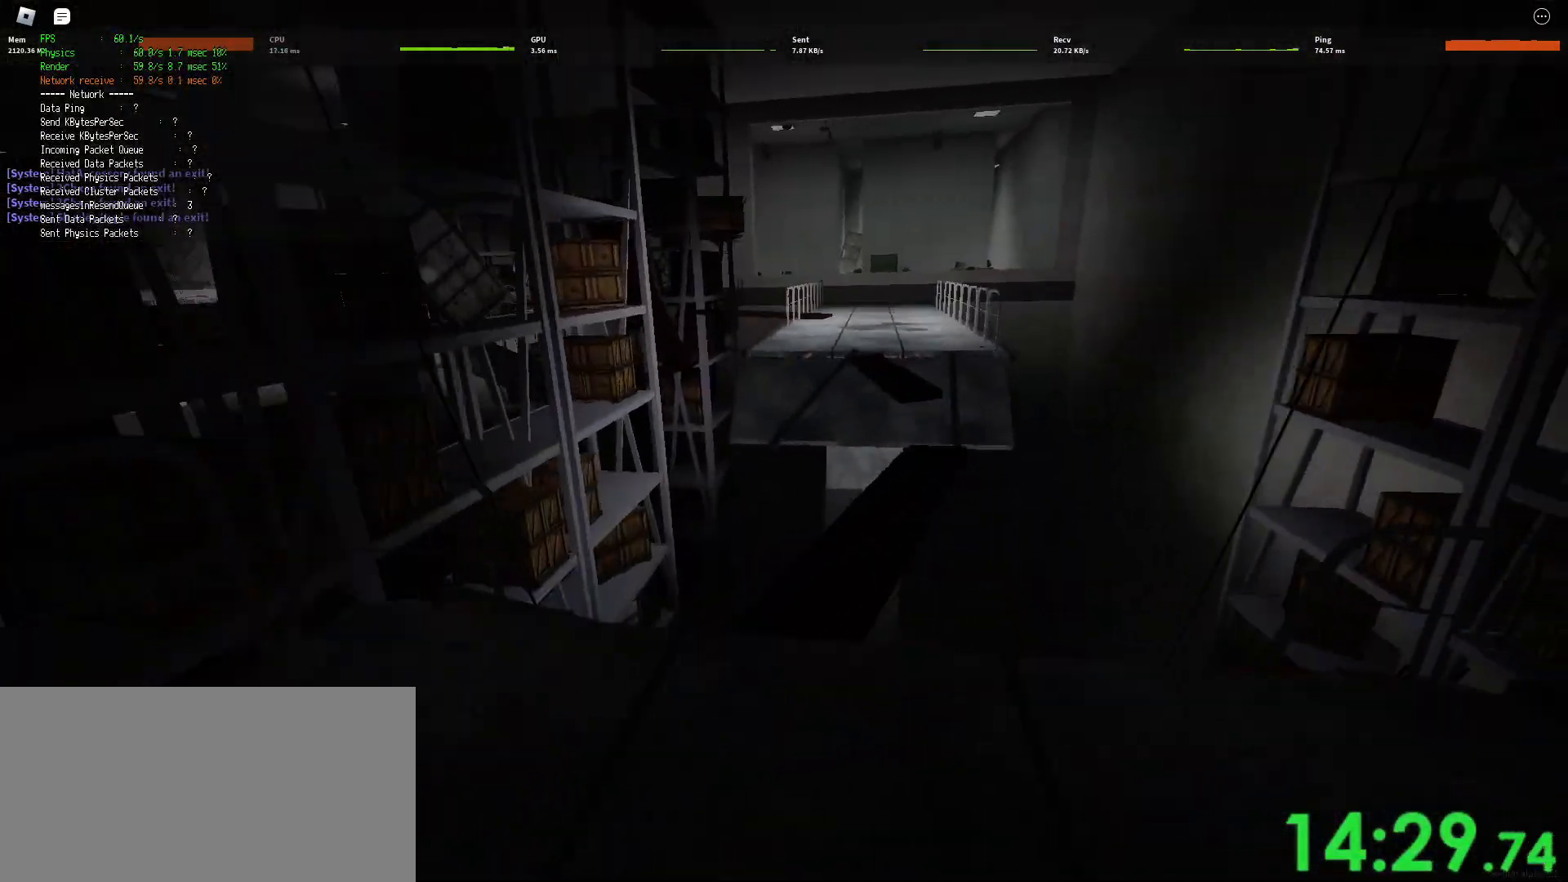
{"keys": ["shift", "w"], "mouse": [], "events": []}
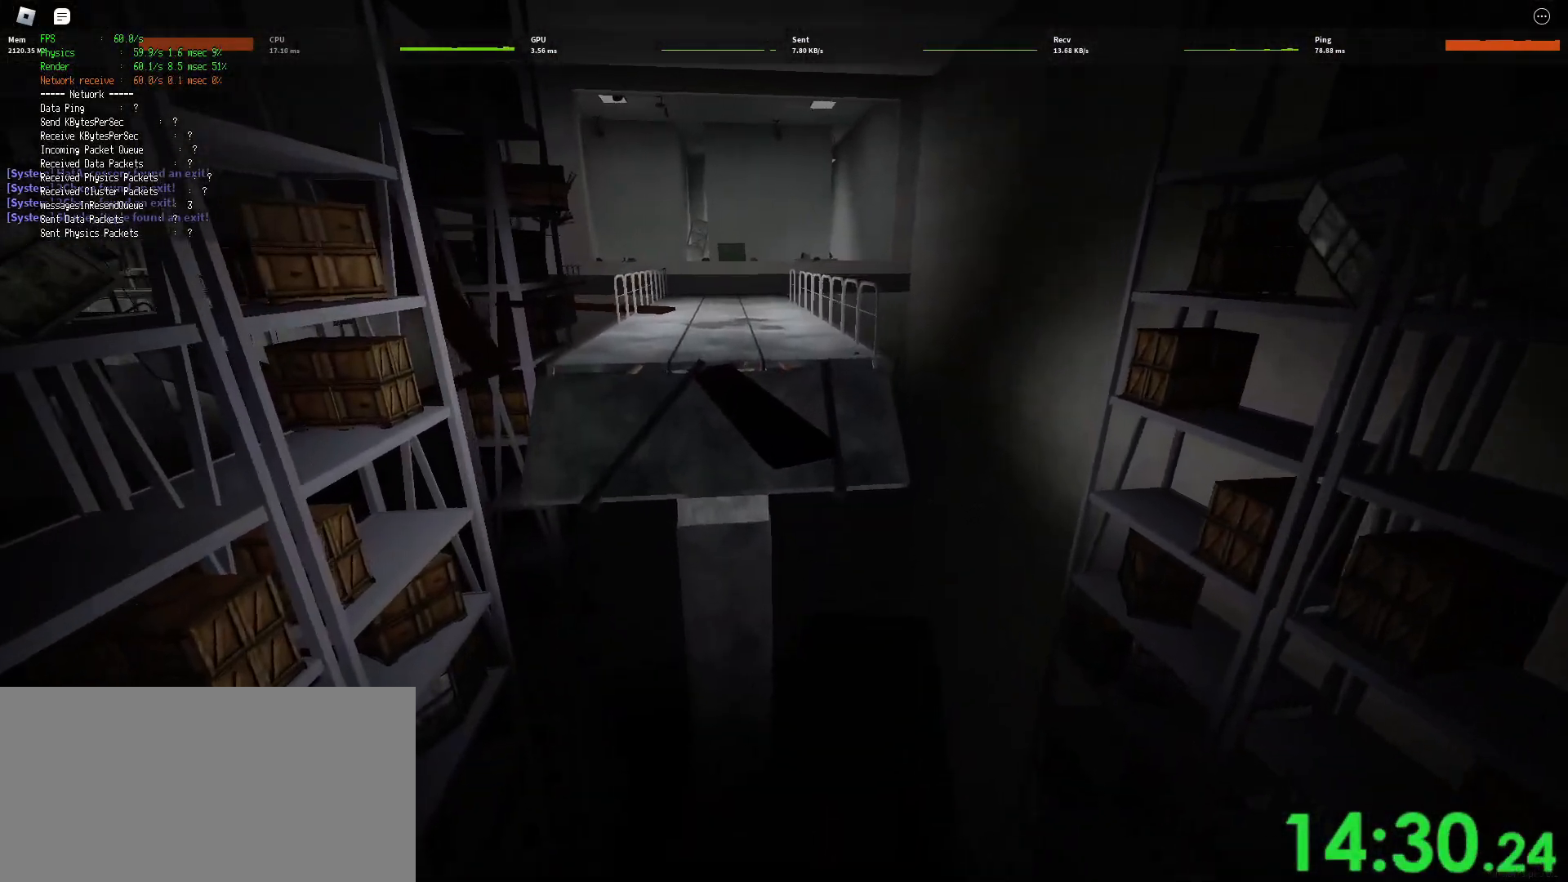
{"keys": ["shift", "w"], "mouse": [], "events": [[133, "space", "down"], [150, "ctrl", "down"], [317, "ctrl", "up"], [317, "space", "up"]]}
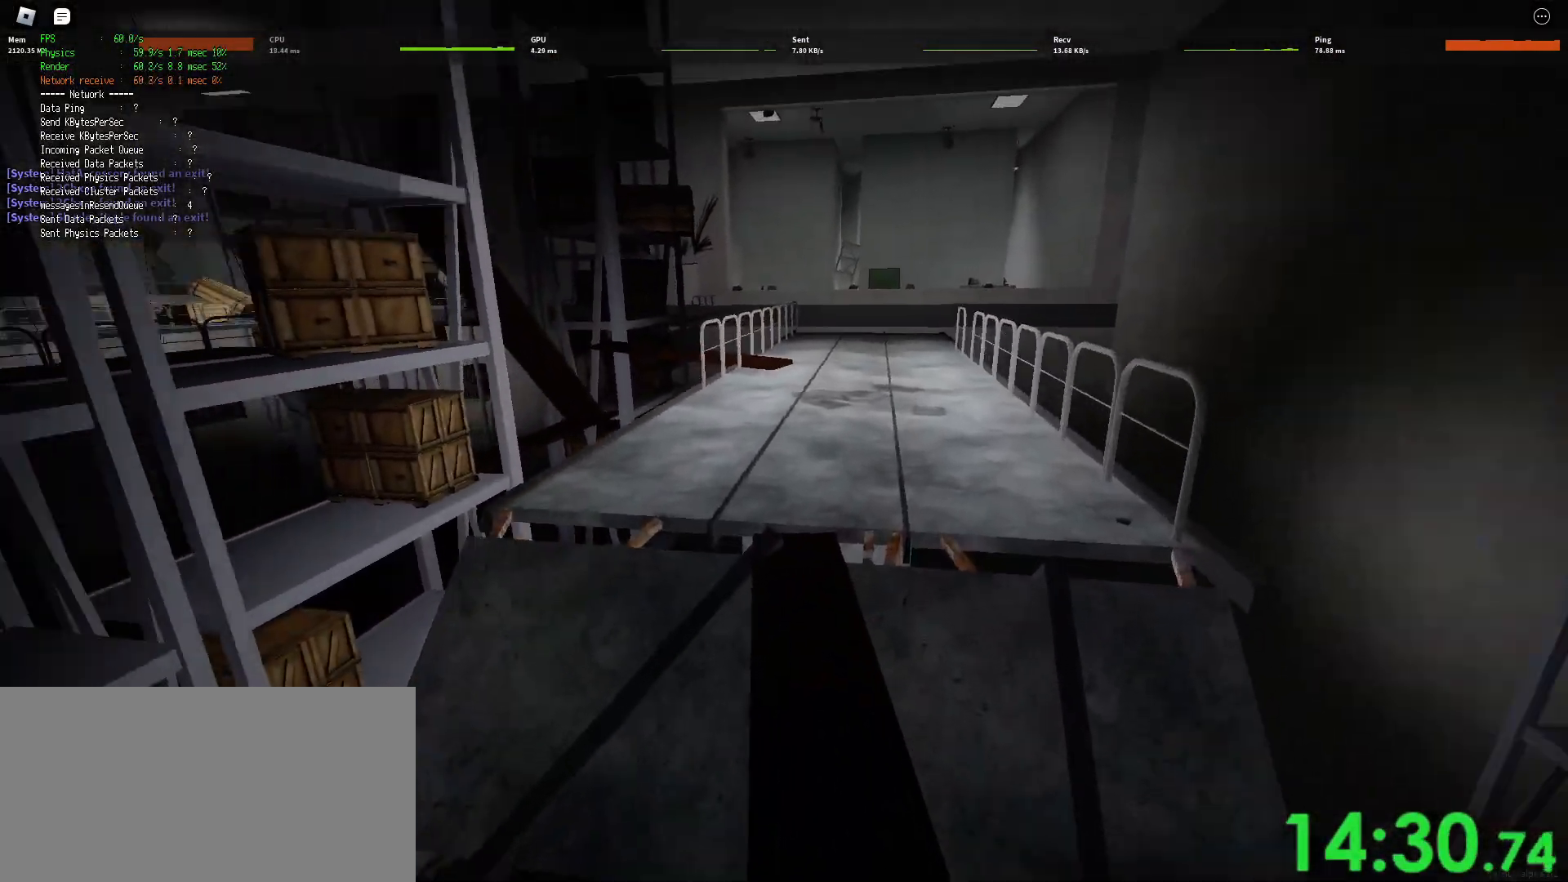
{"keys": ["ctrl", "d", "shift", "space", "w"], "mouse": [], "events": [[83, "d", "down"], [417, "space", "down"], [467, "ctrl", "down"]]}
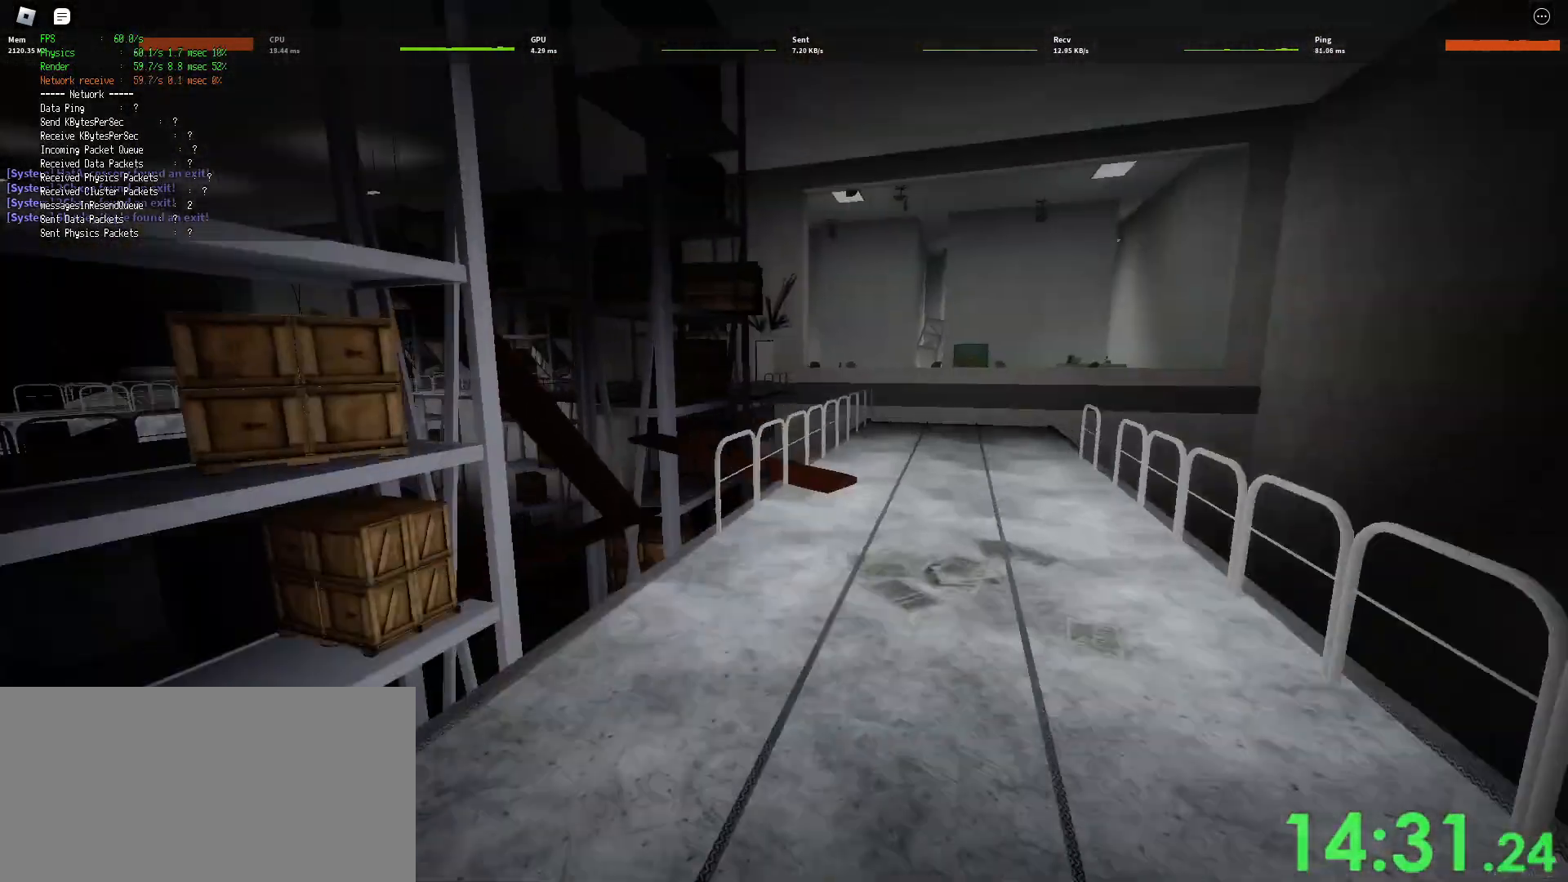
{"keys": ["d", "shift", "w"], "mouse": [], "events": [[200, "ctrl", "up"], [217, "space", "up"]]}
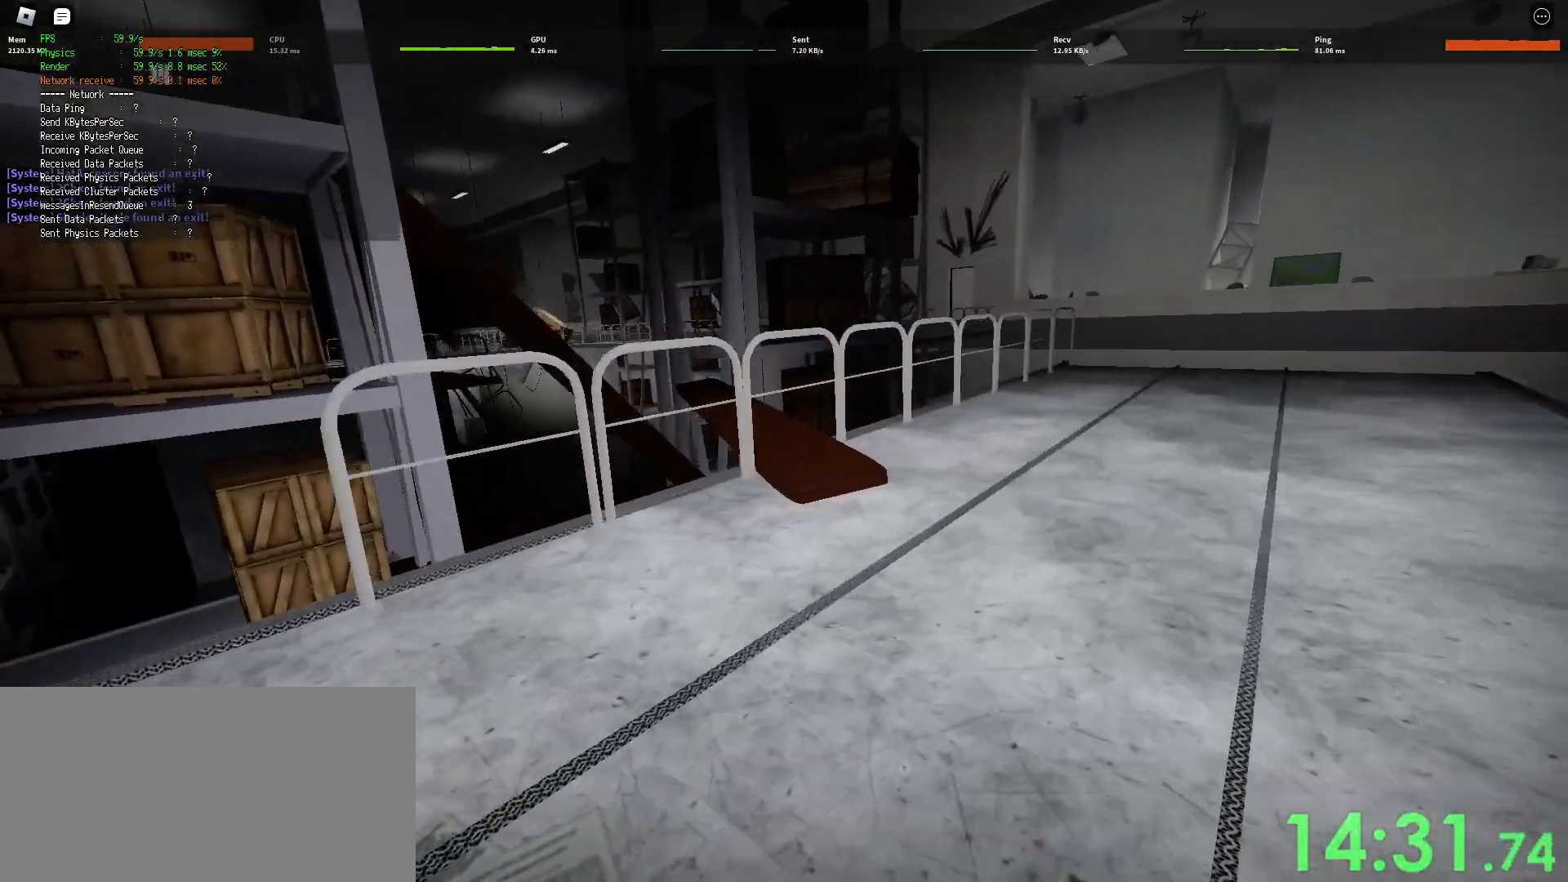
{"keys": ["ctrl", "shift", "space", "w"], "mouse": [], "events": [[67, "d", "up"], [433, "space", "down"], [467, "ctrl", "down"]]}
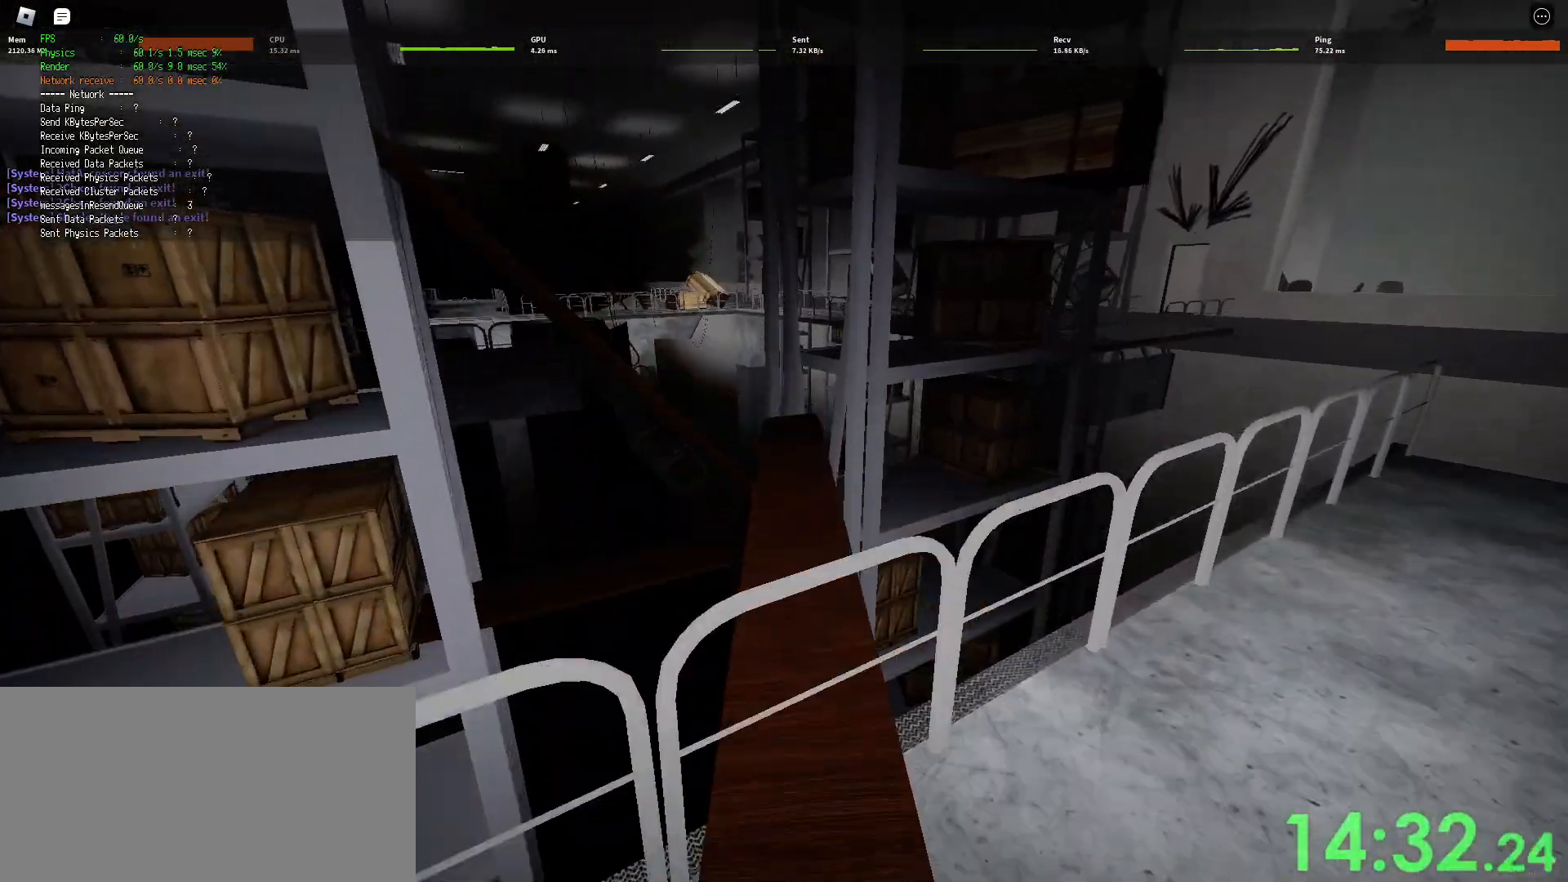
{"keys": ["shift", "w"], "mouse": [], "events": [[100, "ctrl", "up"], [100, "space", "up"]]}
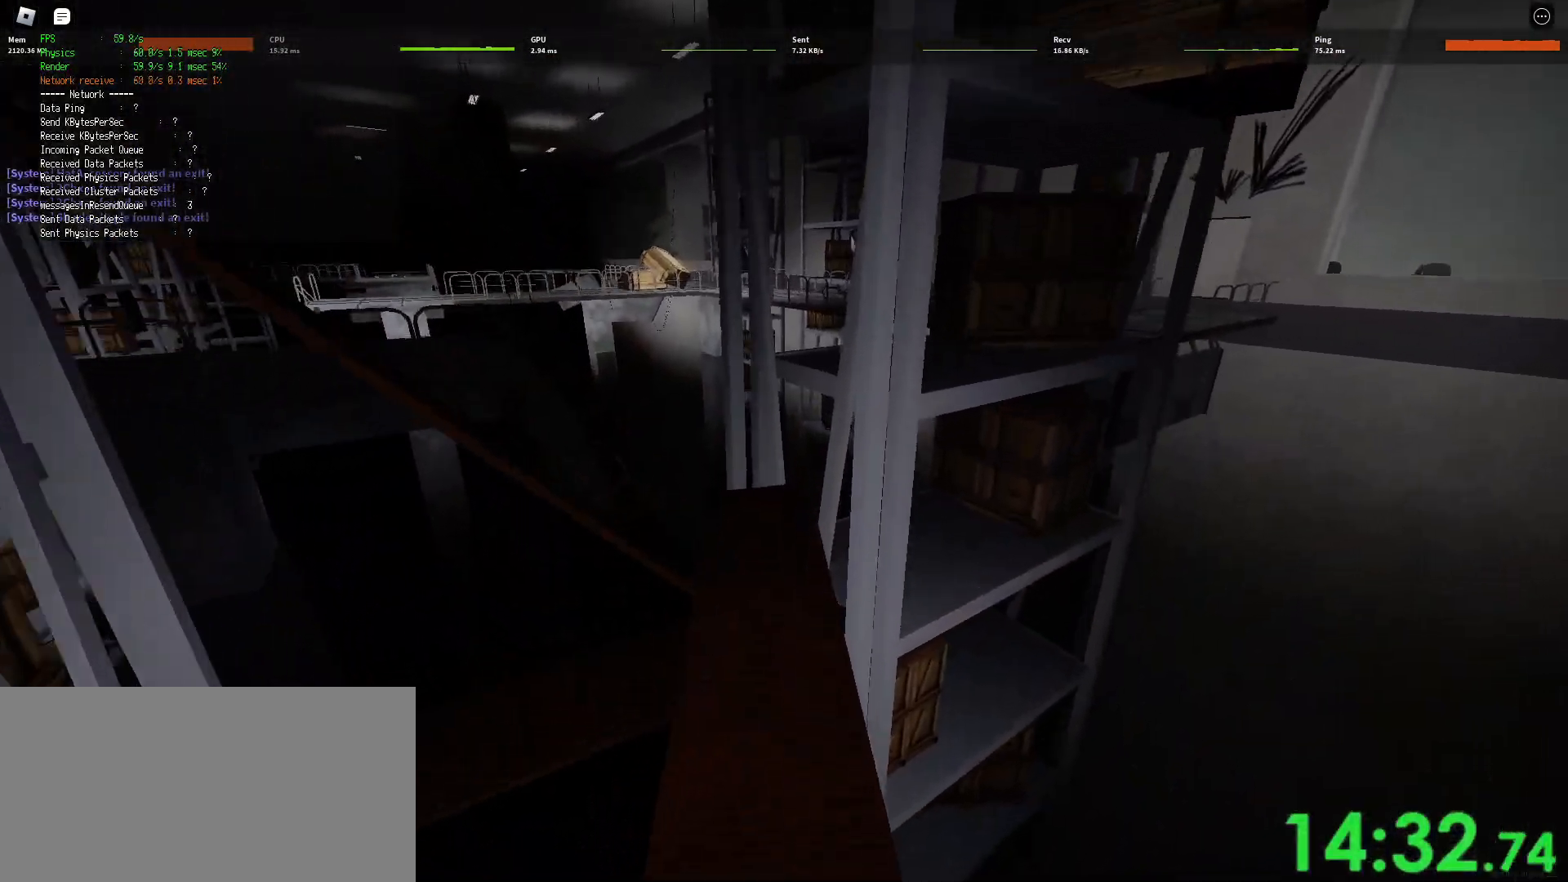
{"keys": ["w"], "mouse": [], "events": [[400, "space", "down"], [417, "shift", "up"], [450, "space", "up"]]}